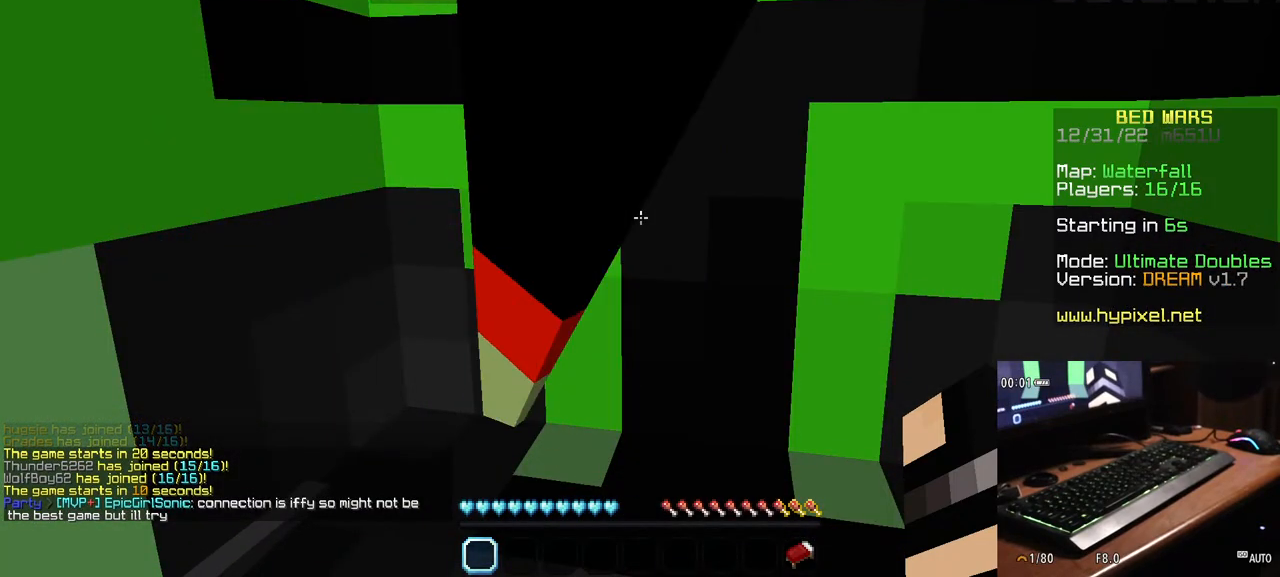
Gameplay with keyboard and mouse; each line is a JSON object with the keys and mouse buttons held at the frame after it. "events" lists presses ("down") and releases ("up") of "a", "d", "s", "w", "mouse_left" and "mouse_right" between this image and that frame as [ms after this image, input, new state], when the widget could be followed in between. "mouse_left", "mouse_right" = the "left", "right" buttons of the "mouse" list. No other keys are recorded. Fast repeated clicks can show as one long hold. Mouse movement is not recorded.
{"keys": [], "mouse": [], "events": []}
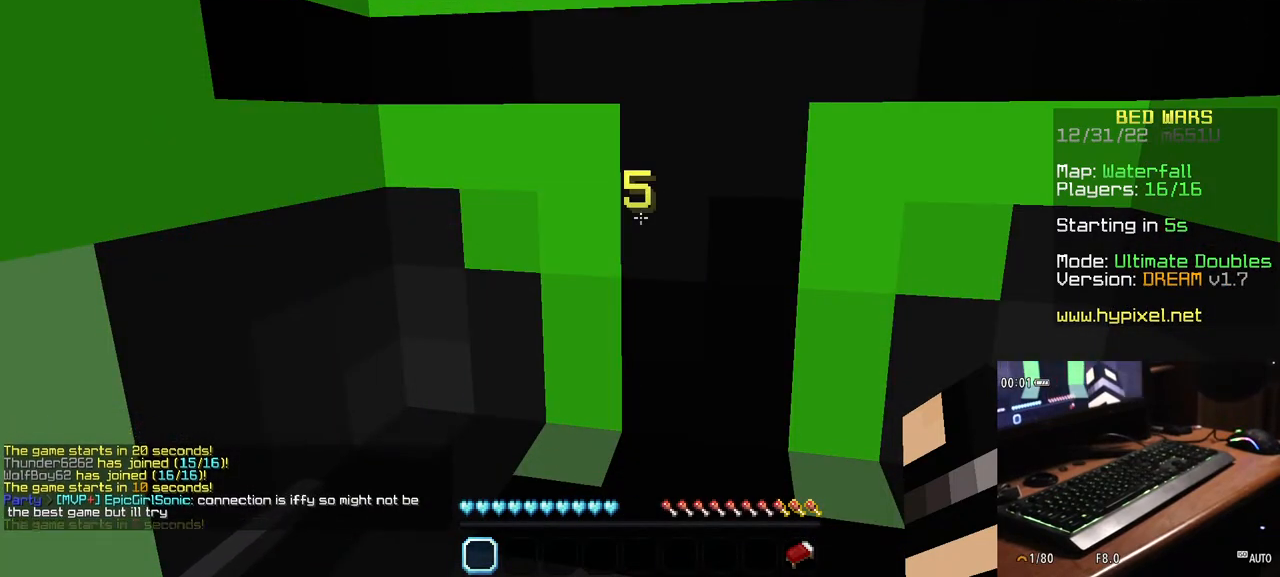
{"keys": [], "mouse": [], "events": []}
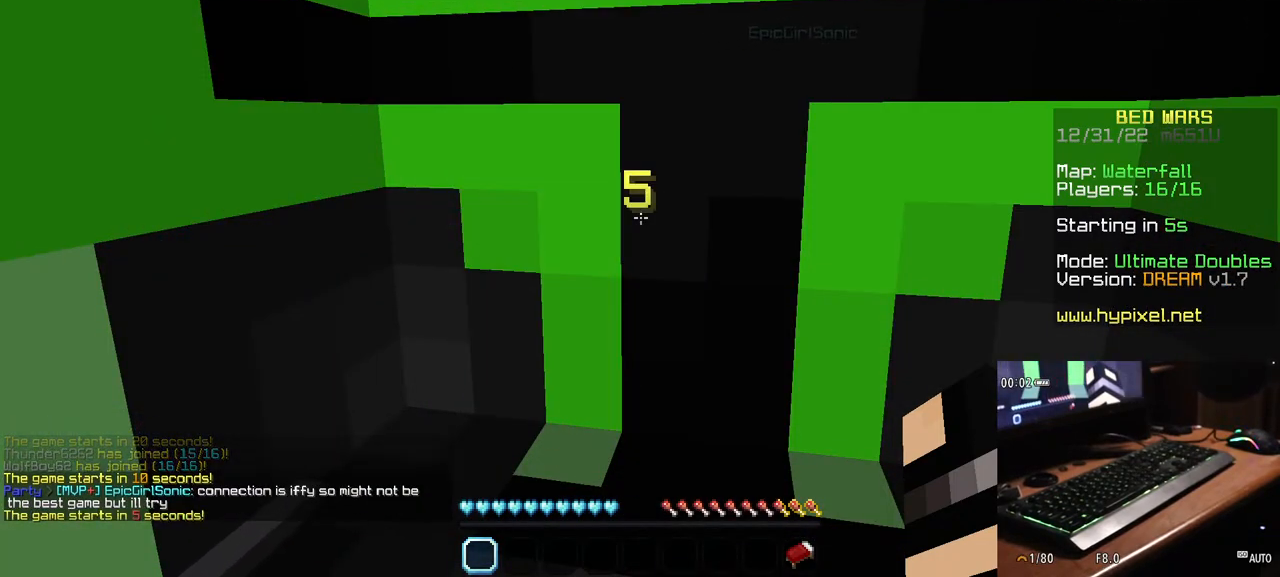
{"keys": [], "mouse": [], "events": []}
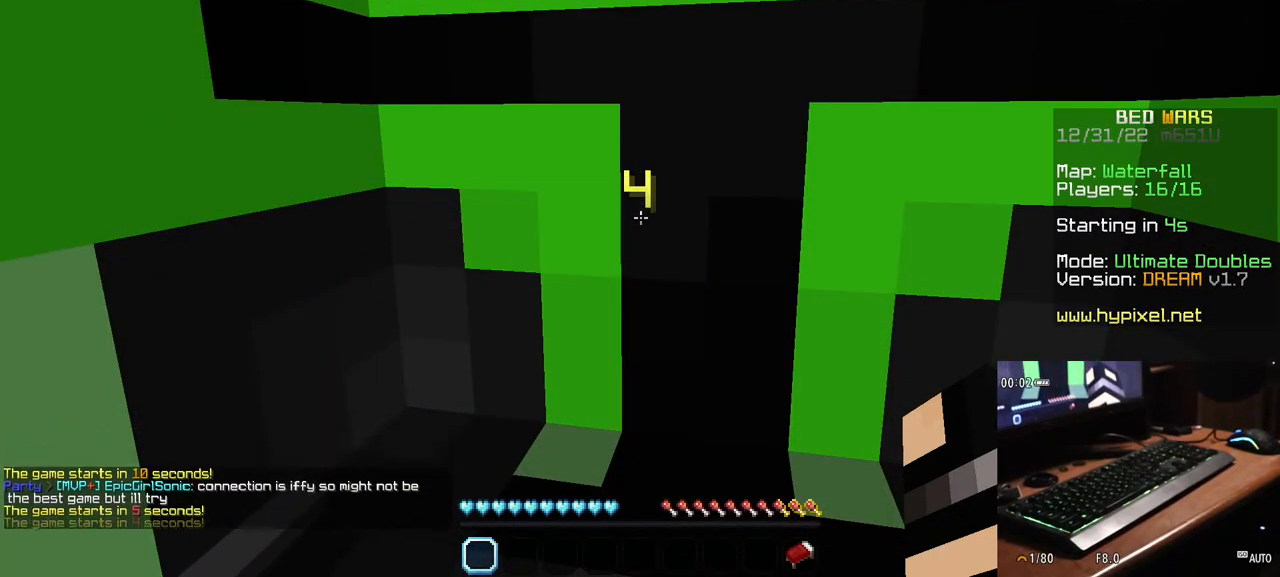
{"keys": [], "mouse": [], "events": []}
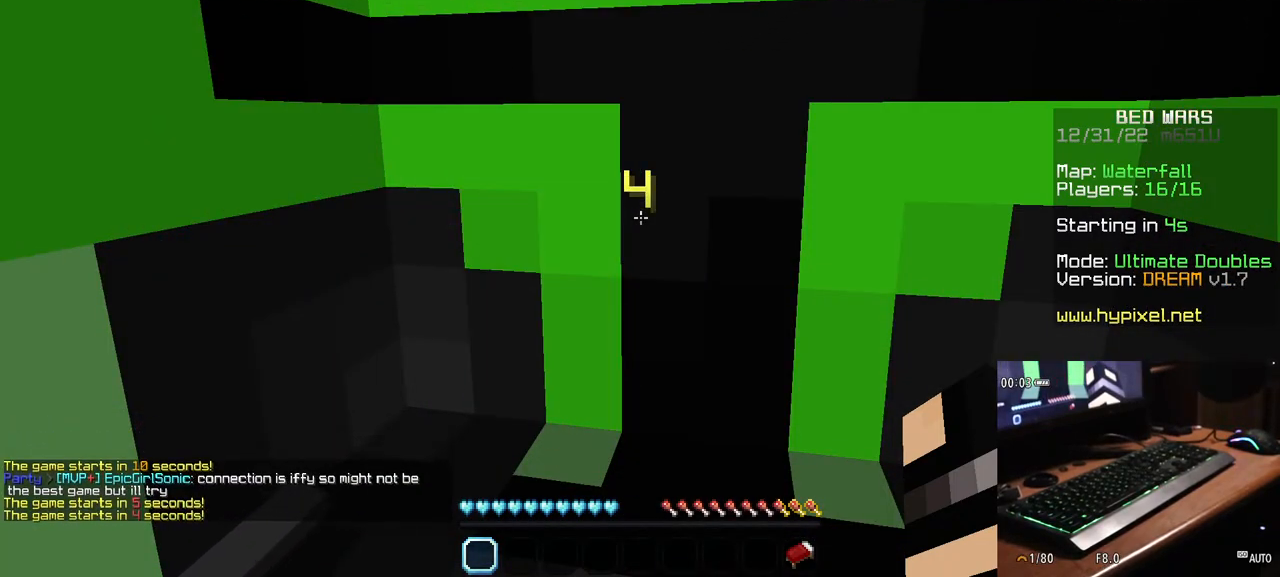
{"keys": [], "mouse": [], "events": []}
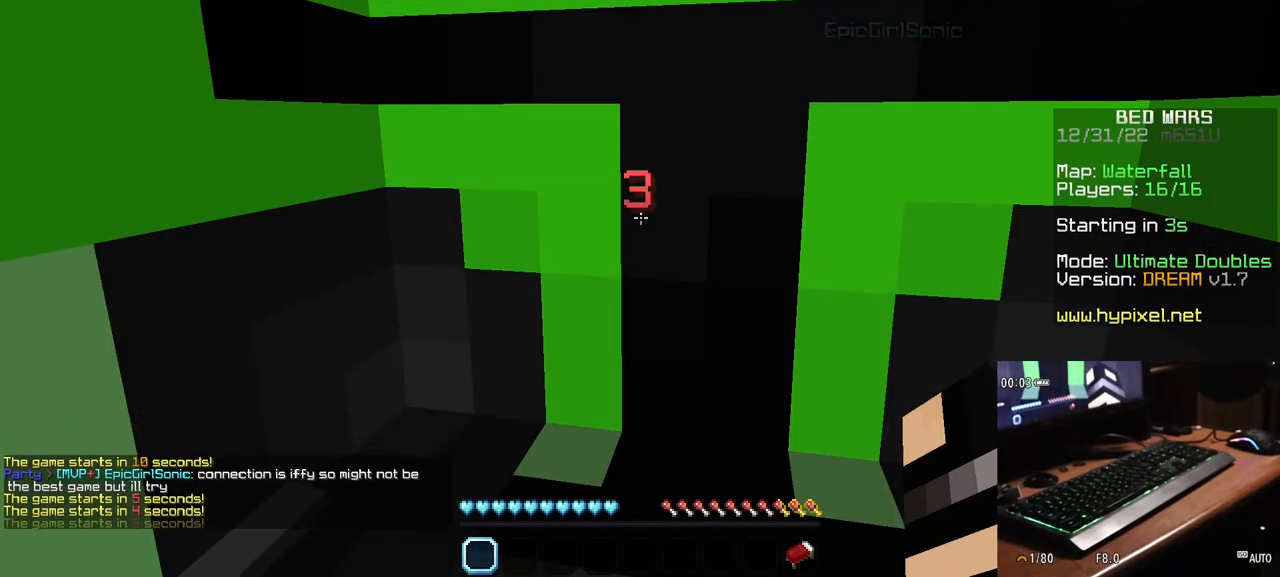
{"keys": [], "mouse": [], "events": []}
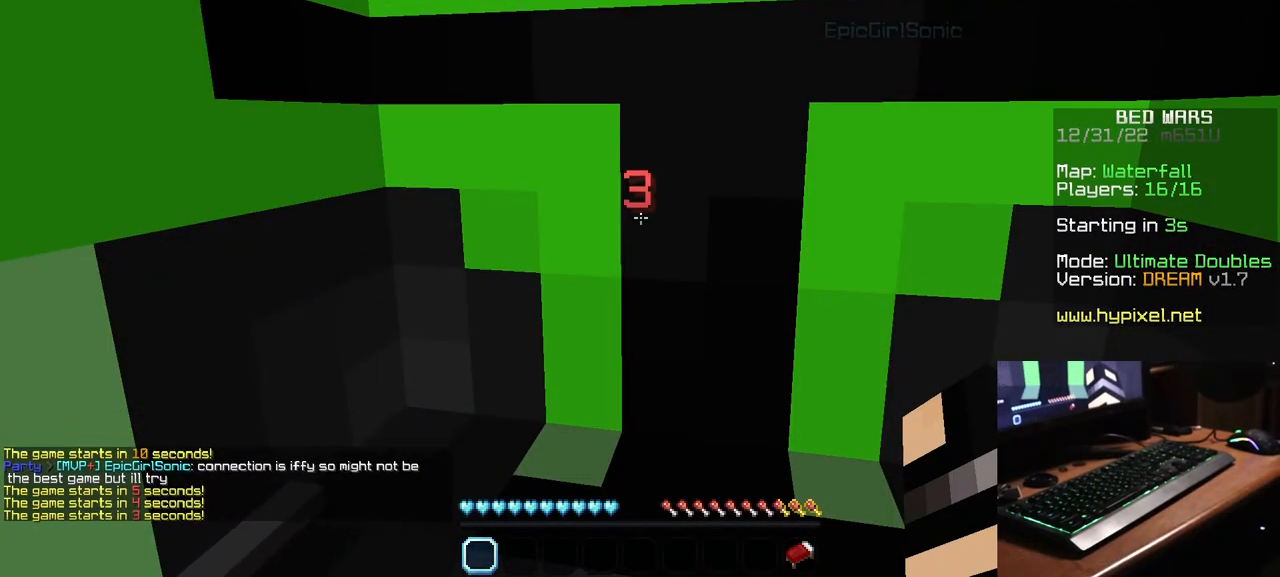
{"keys": [], "mouse": [], "events": []}
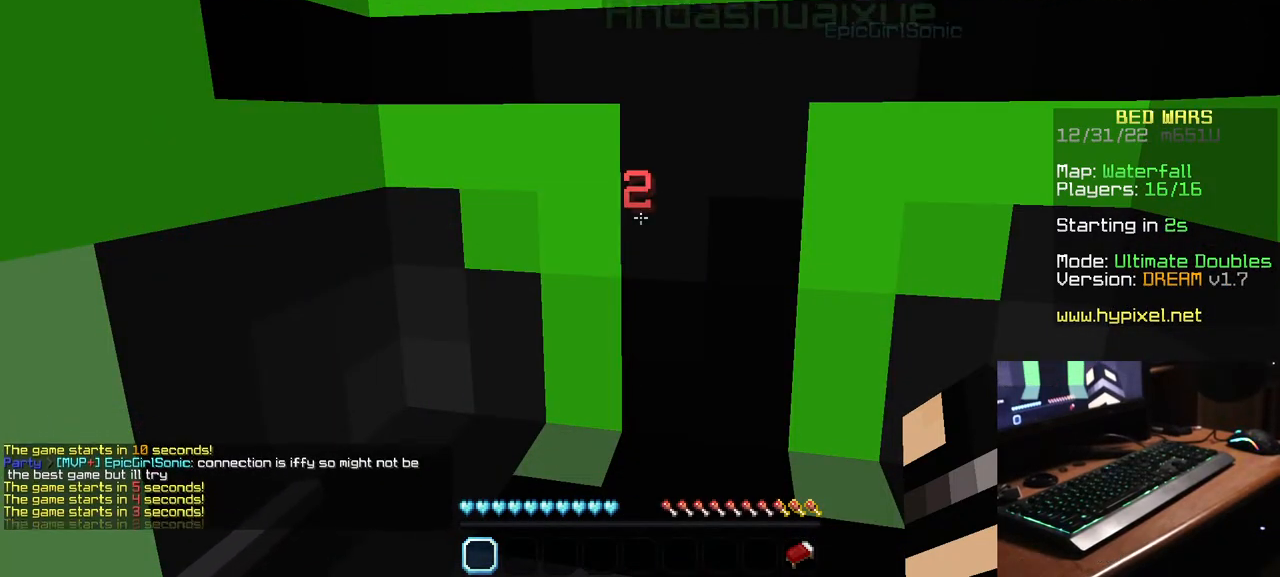
{"keys": [], "mouse": [], "events": []}
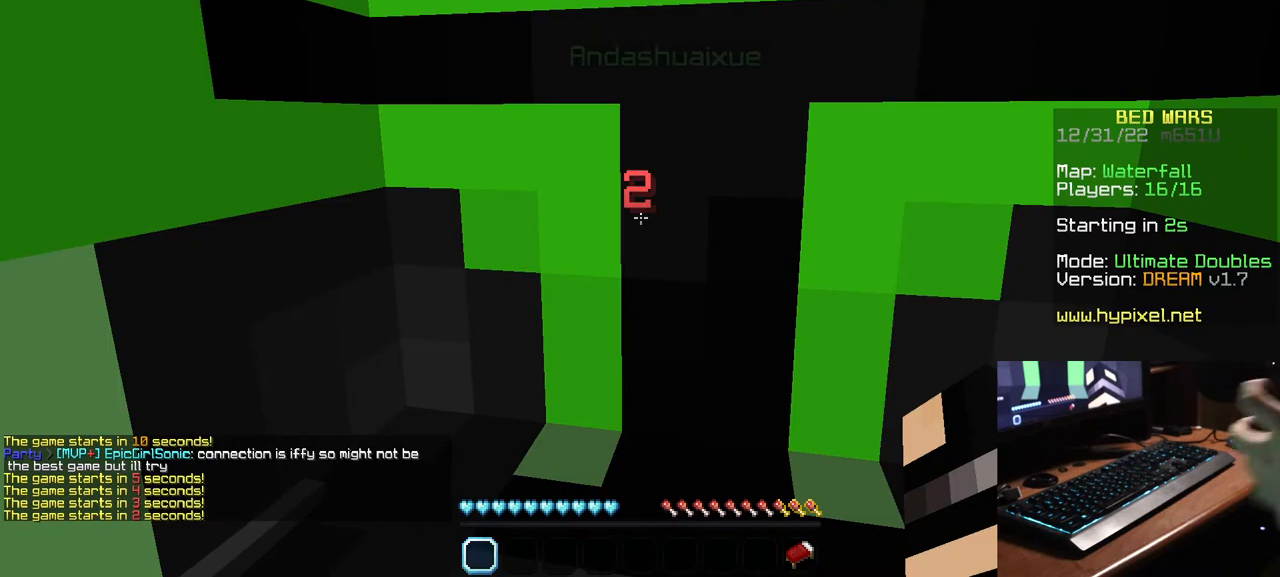
{"keys": [], "mouse": [], "events": []}
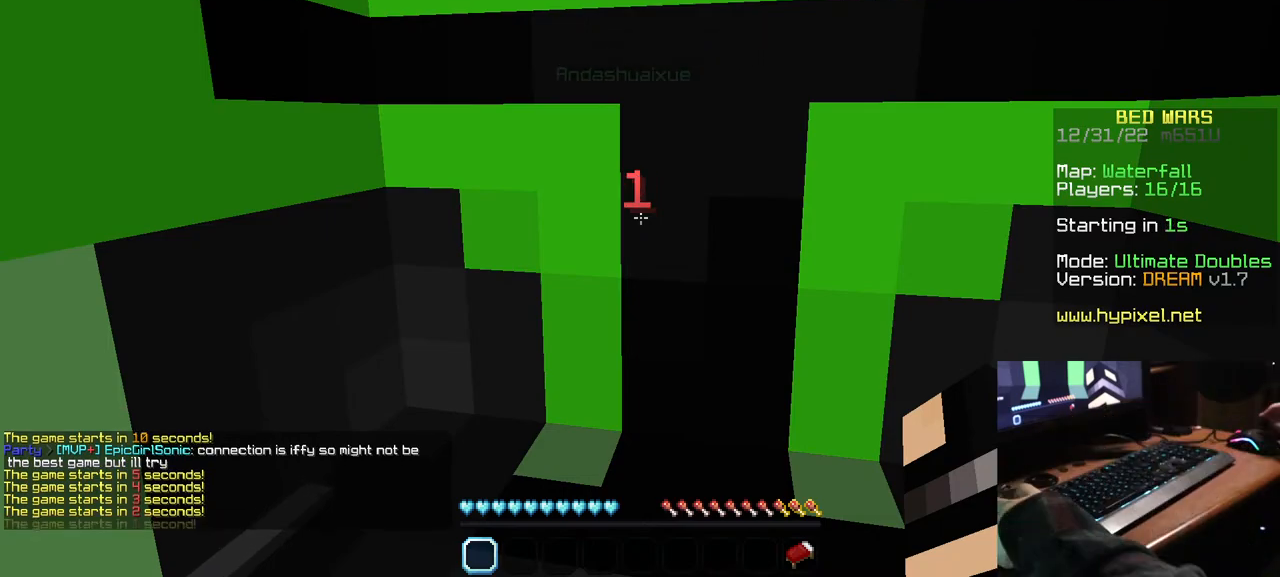
{"keys": [], "mouse": [], "events": []}
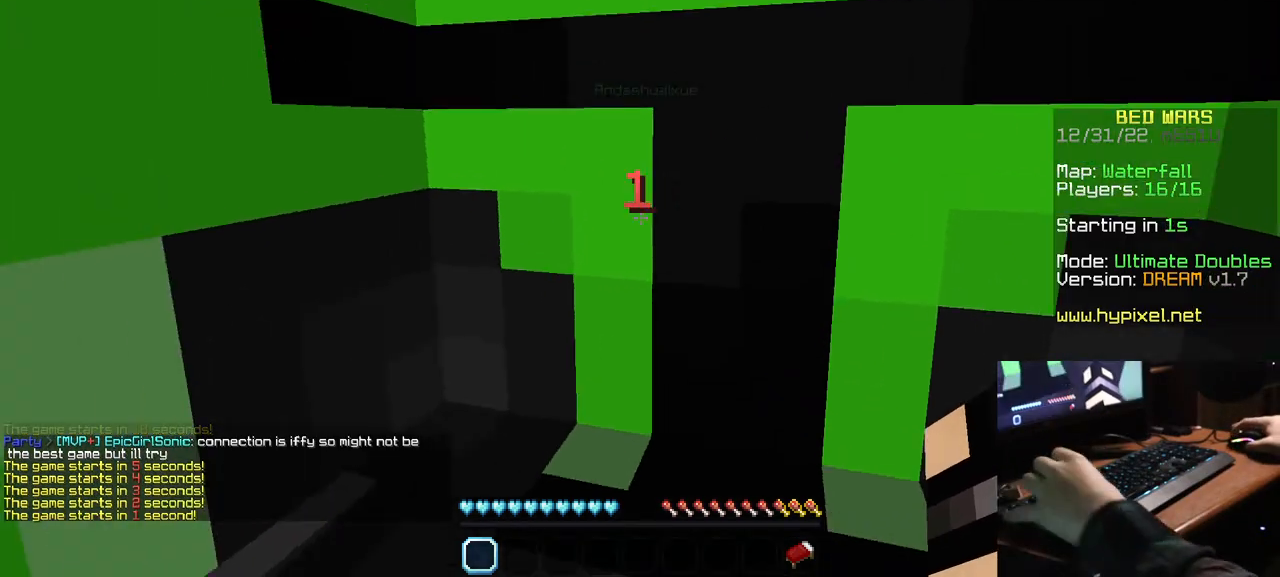
{"keys": [], "mouse": ["left"], "events": [[234, "mouse_left", "down"], [334, "mouse_left", "up"], [434, "mouse_left", "down"]]}
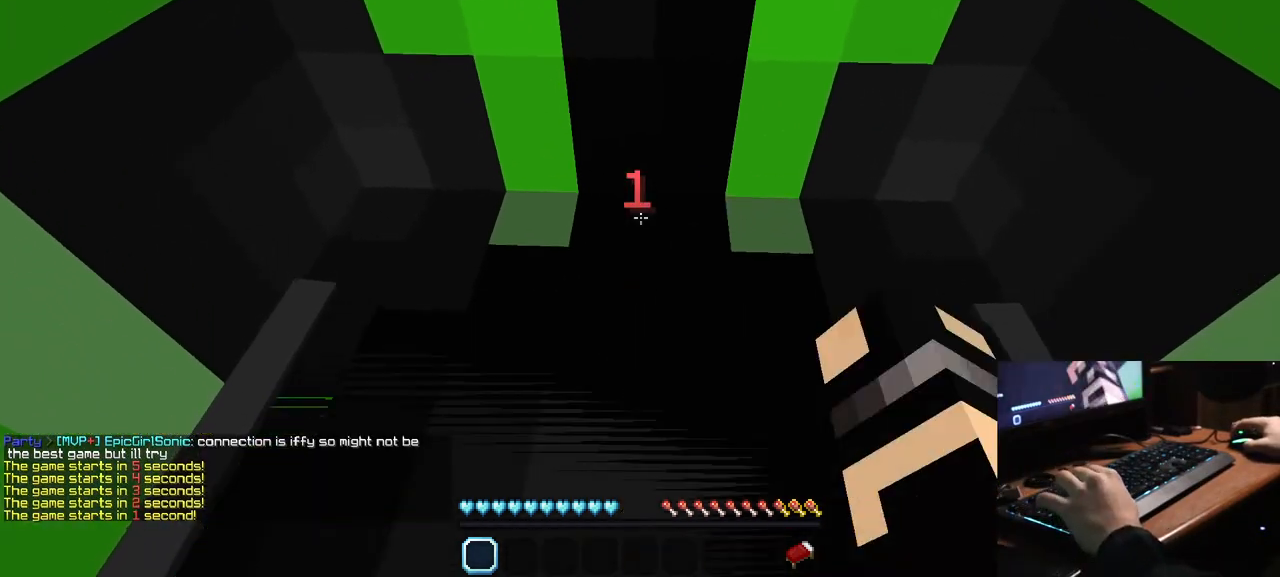
{"keys": ["s"], "mouse": [], "events": [[167, "s", "down"], [434, "mouse_left", "up"]]}
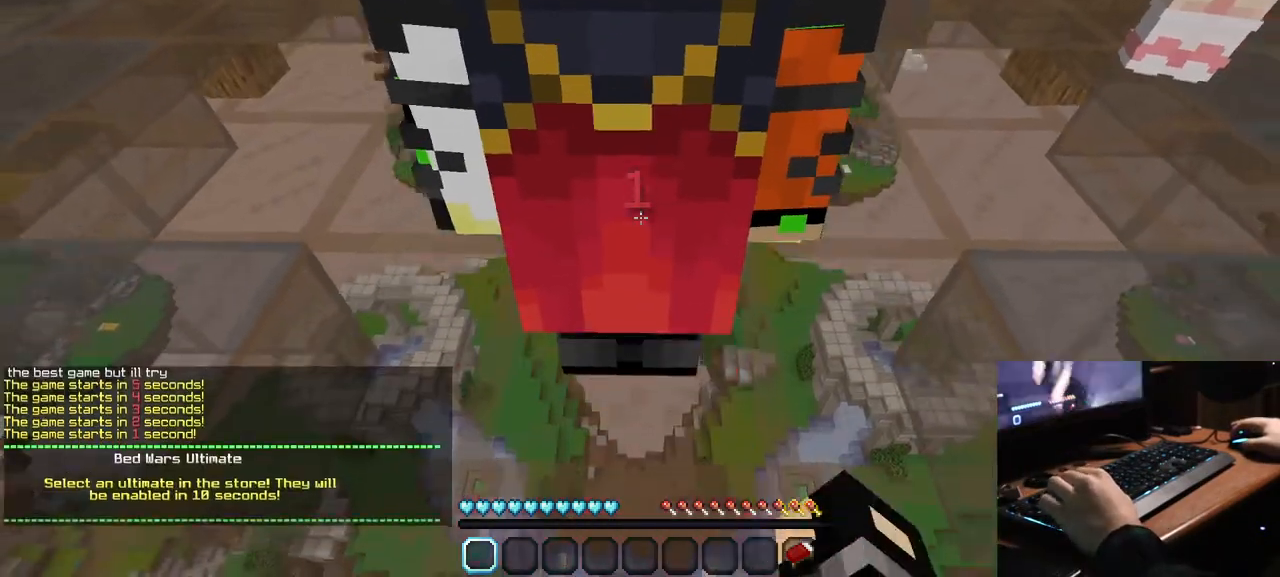
{"keys": ["s"], "mouse": ["left"], "events": [[100, "mouse_left", "down"], [350, "mouse_left", "up"], [417, "mouse_left", "down"]]}
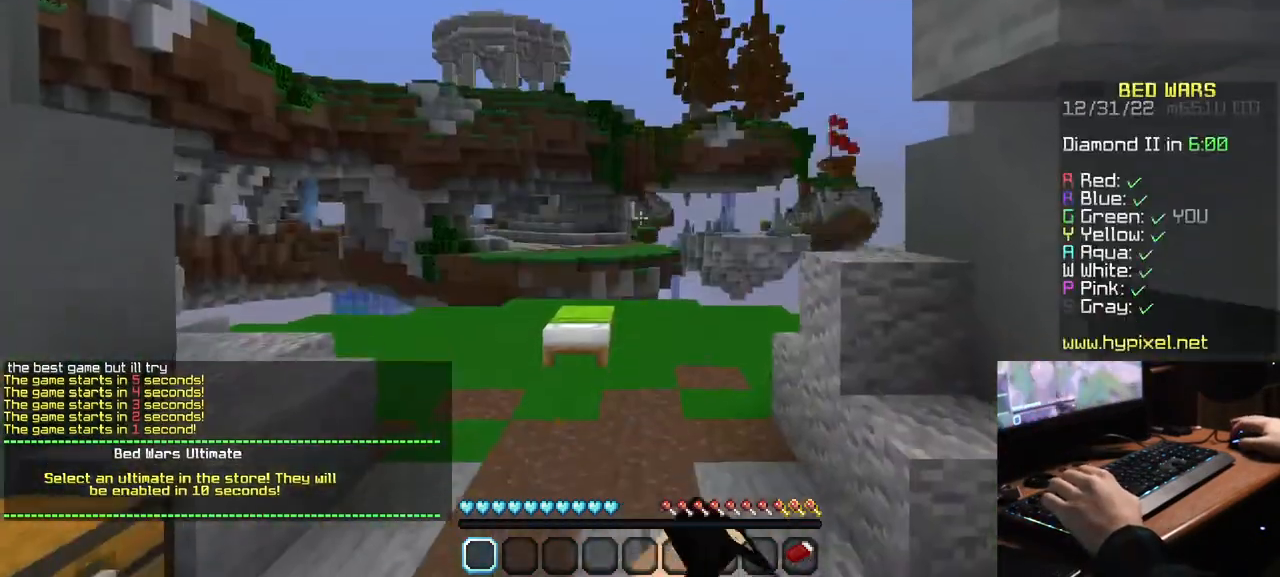
{"keys": ["s"], "mouse": ["left"], "events": [[350, "mouse_left", "up"], [417, "mouse_left", "down"]]}
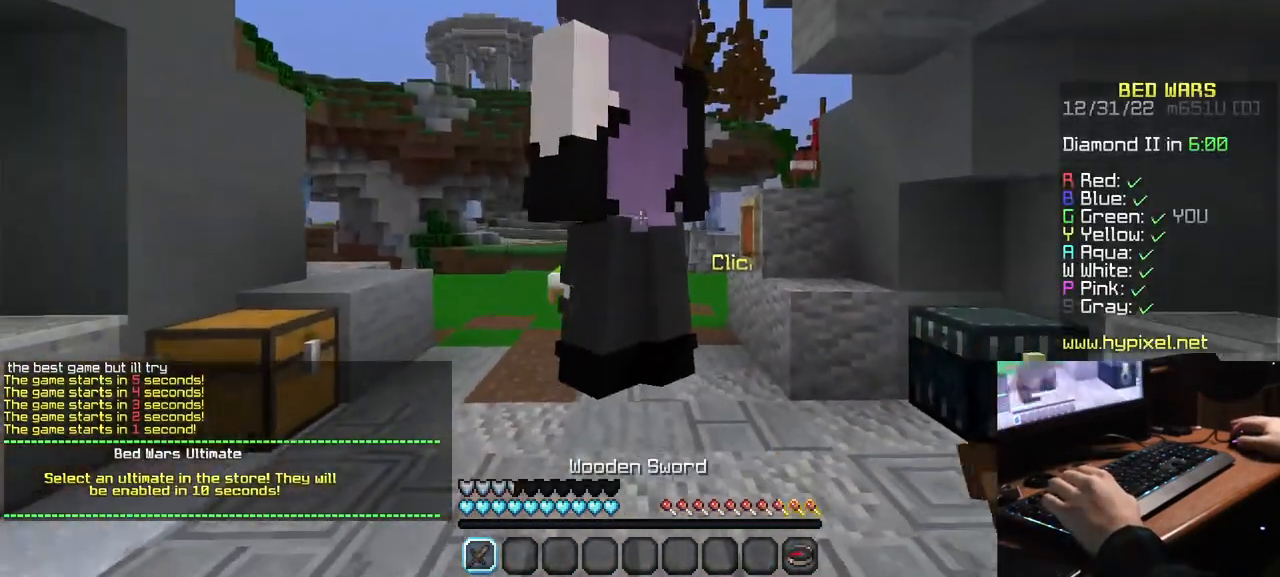
{"keys": ["s"], "mouse": [], "events": [[17, "mouse_left", "up"]]}
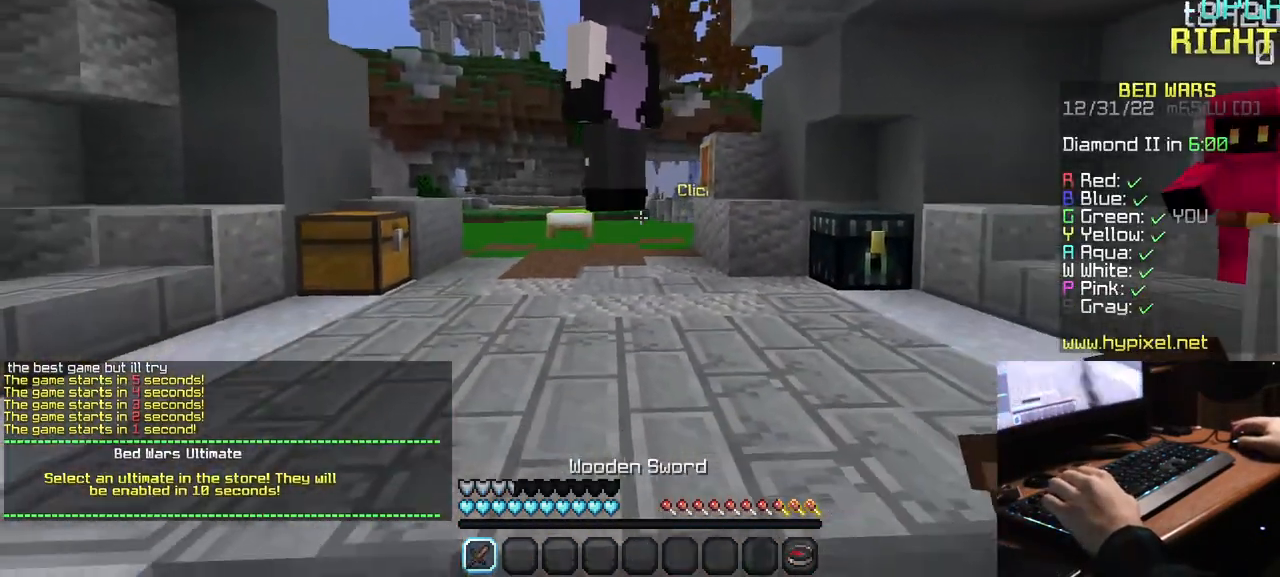
{"keys": [], "mouse": [], "events": [[450, "s", "up"]]}
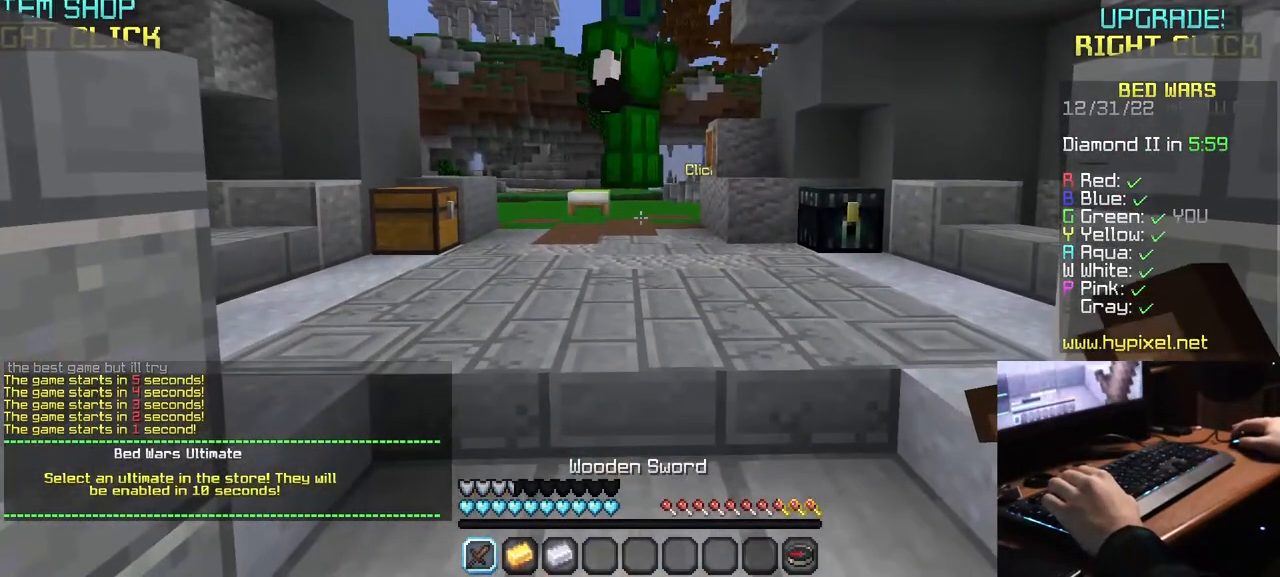
{"keys": [], "mouse": [], "events": []}
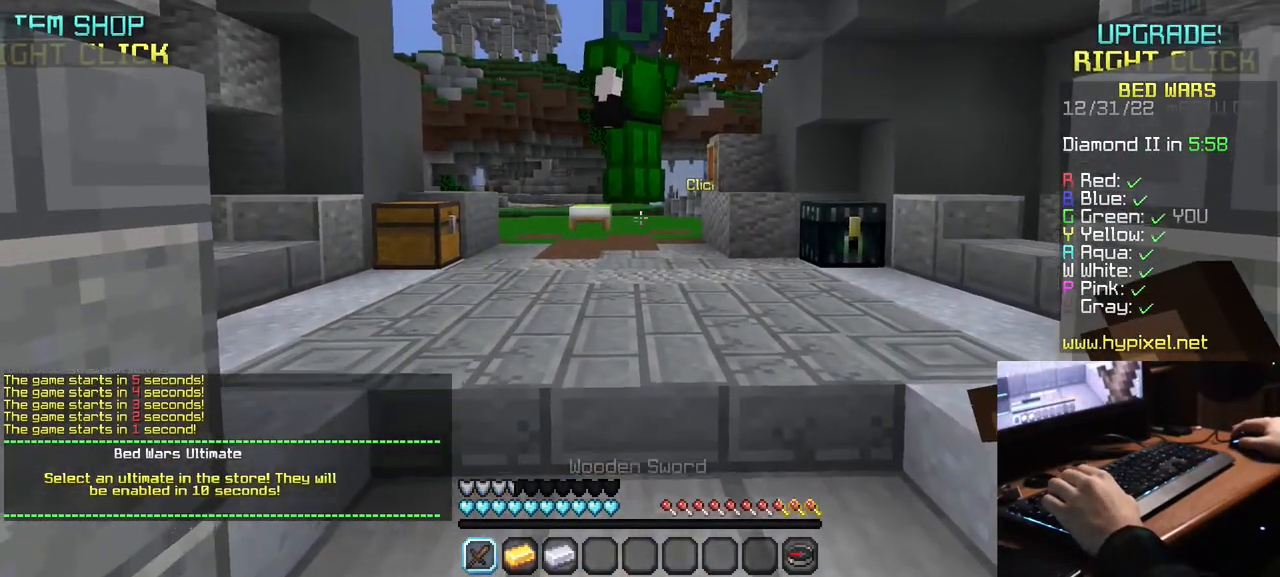
{"keys": ["d"], "mouse": [], "events": [[250, "d", "down"], [300, "mouse_left", "down"], [467, "mouse_left", "up"]]}
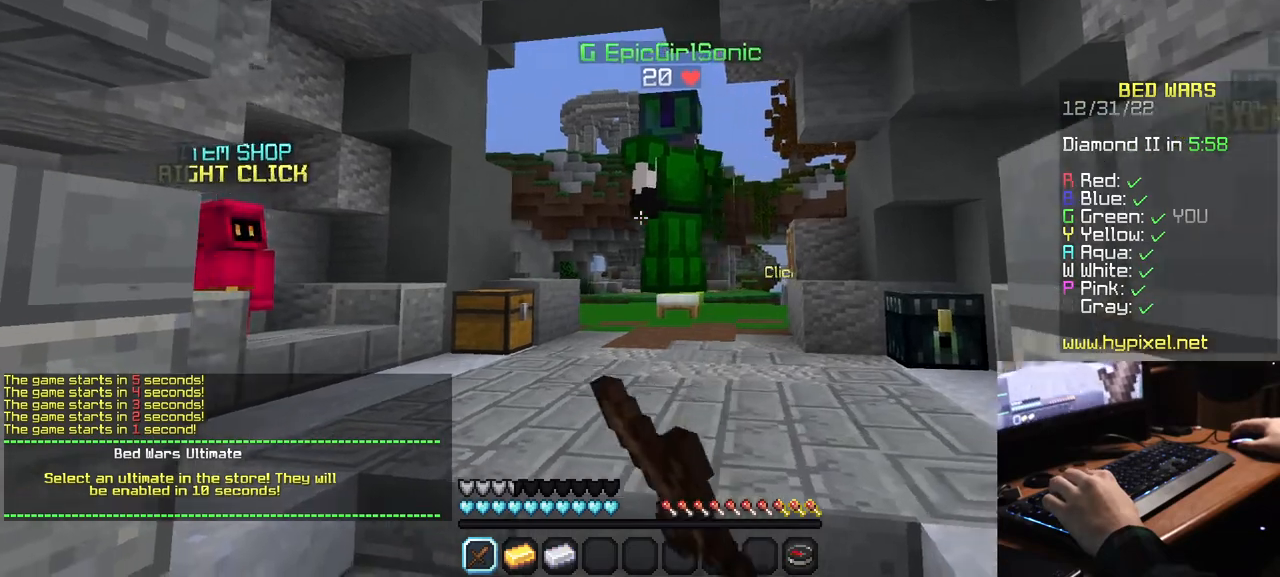
{"keys": [], "mouse": ["left"], "events": [[34, "mouse_left", "down"], [167, "d", "up"]]}
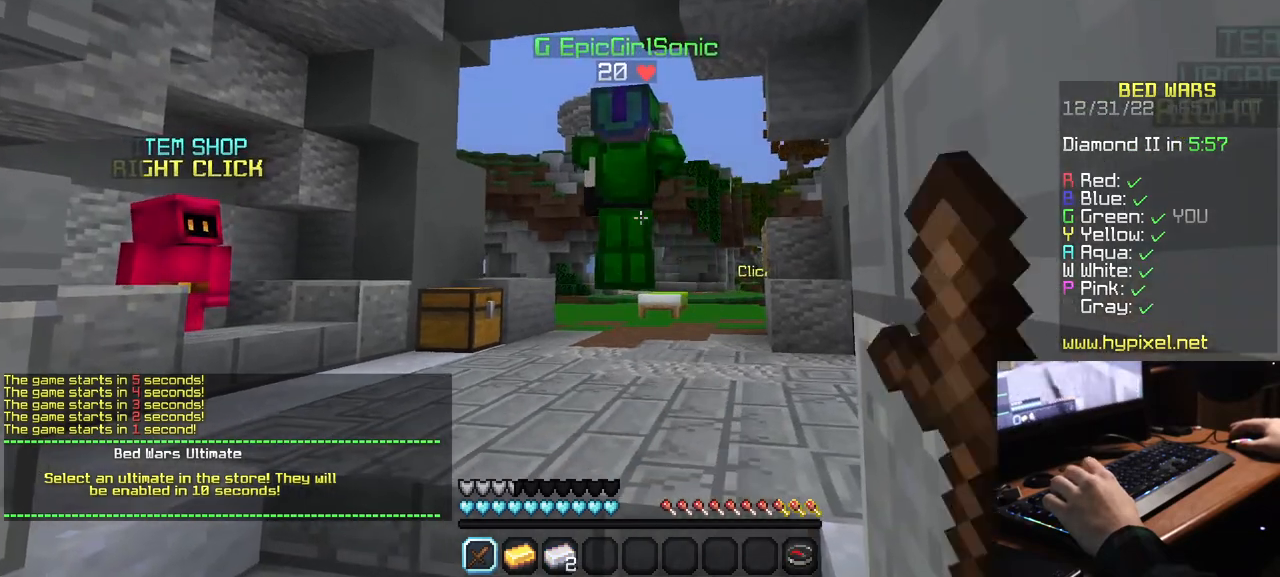
{"keys": [], "mouse": ["left"], "events": [[17, "mouse_left", "up"], [67, "mouse_left", "down"], [167, "mouse_left", "up"], [234, "mouse_left", "down"]]}
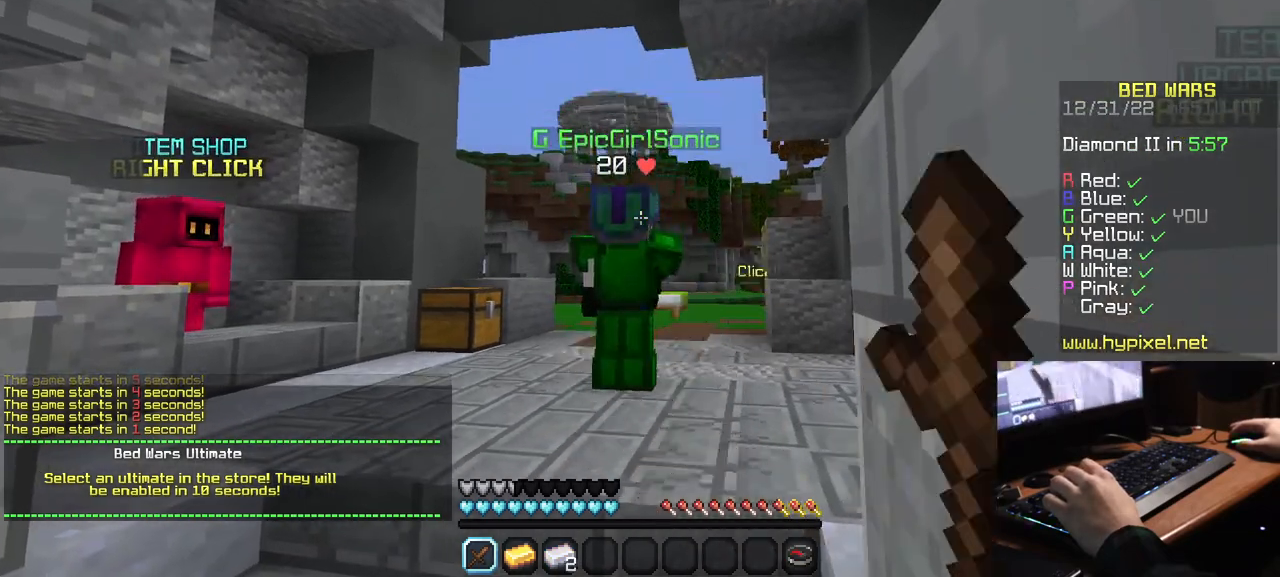
{"keys": [], "mouse": ["left"], "events": [[34, "mouse_left", "up"], [67, "mouse_left", "down"]]}
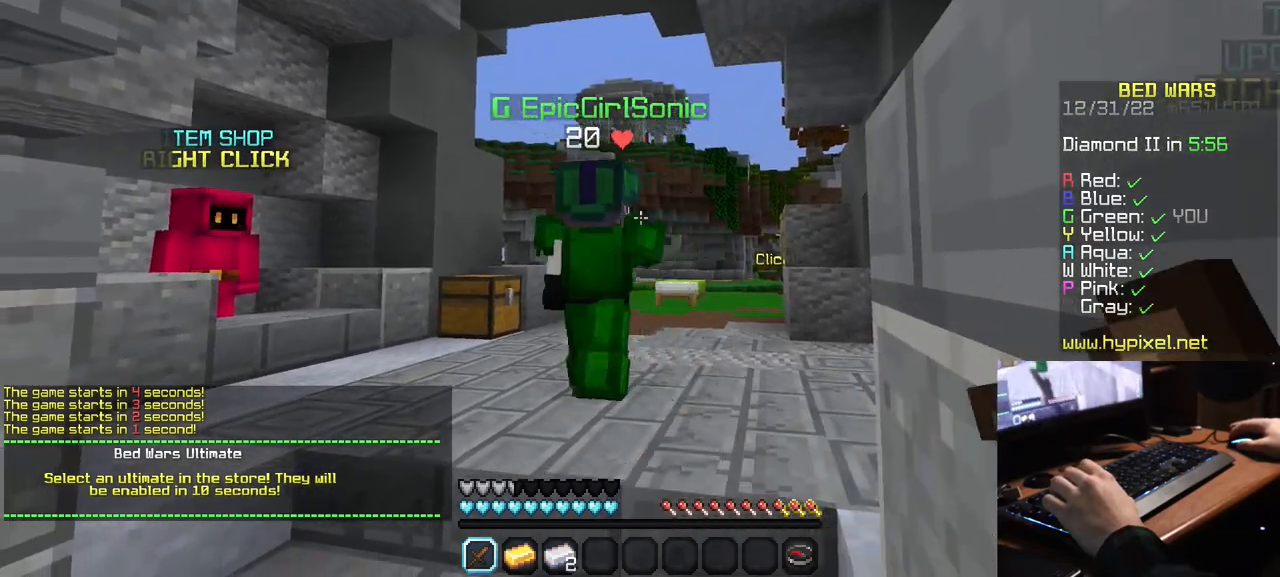
{"keys": [], "mouse": [], "events": [[217, "mouse_left", "up"], [300, "mouse_left", "down"], [450, "mouse_left", "up"]]}
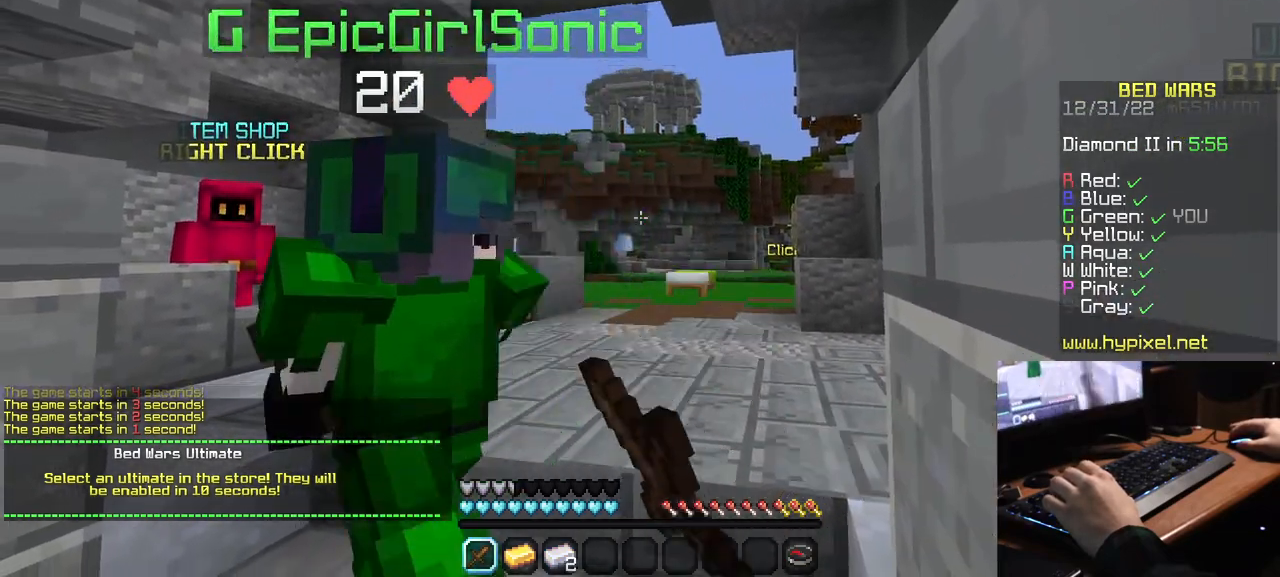
{"keys": [], "mouse": [], "events": [[34, "mouse_left", "down"], [150, "mouse_left", "up"], [234, "mouse_left", "down"], [434, "mouse_left", "up"]]}
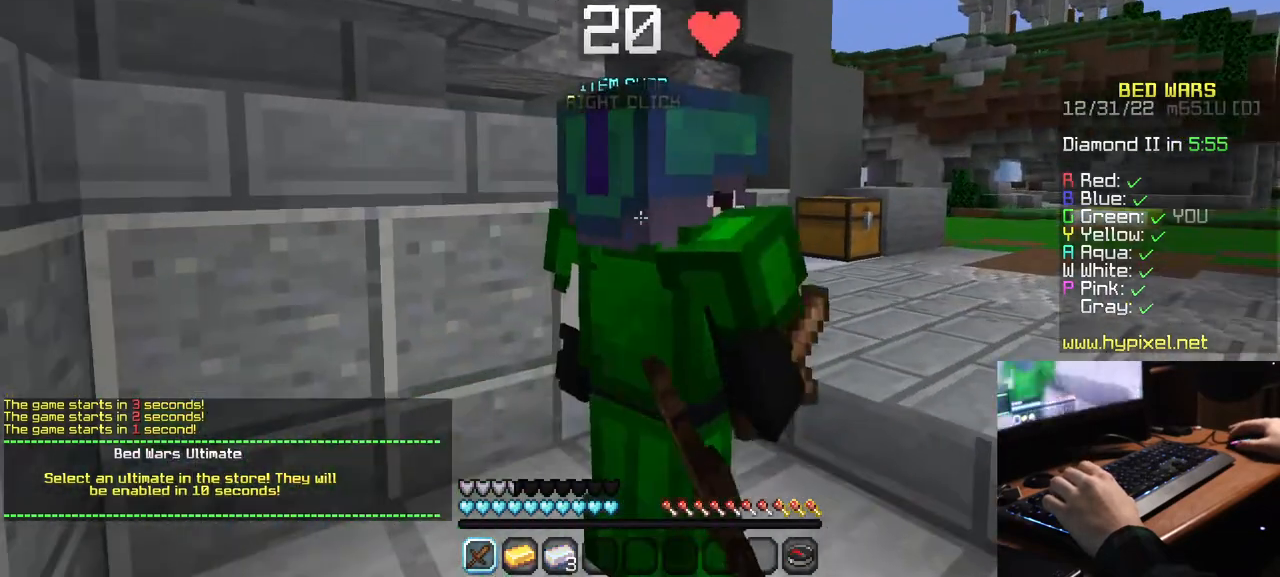
{"keys": [], "mouse": ["left"], "events": [[184, "mouse_left", "down"], [367, "mouse_left", "up"], [434, "mouse_left", "down"]]}
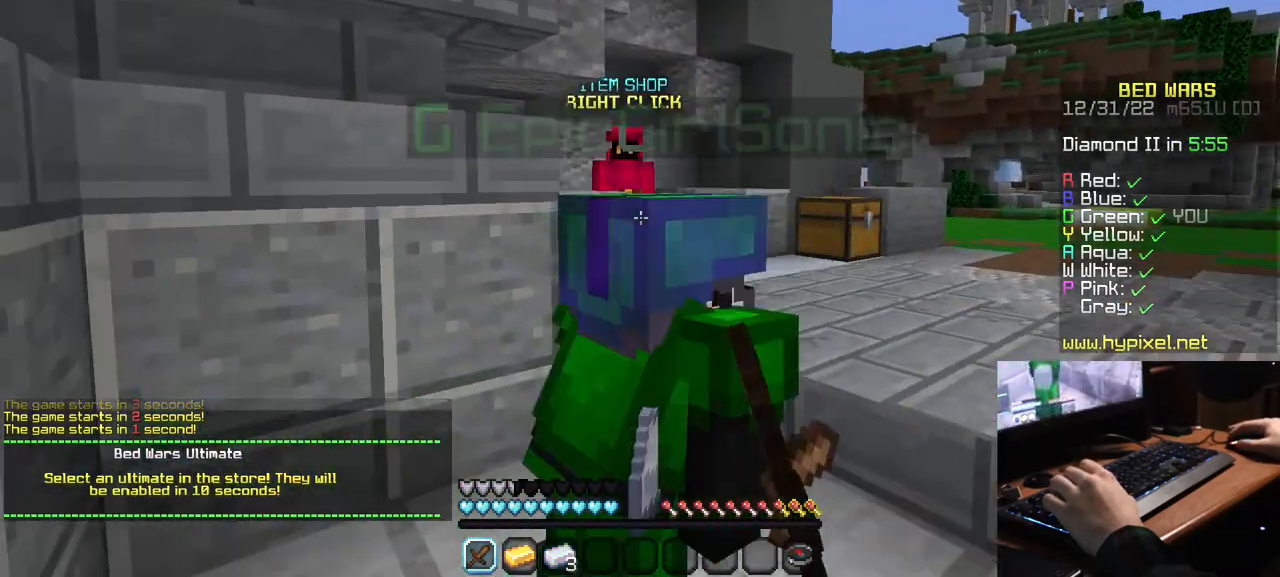
{"keys": [], "mouse": ["left"], "events": [[50, "mouse_left", "up"], [267, "mouse_left", "down"]]}
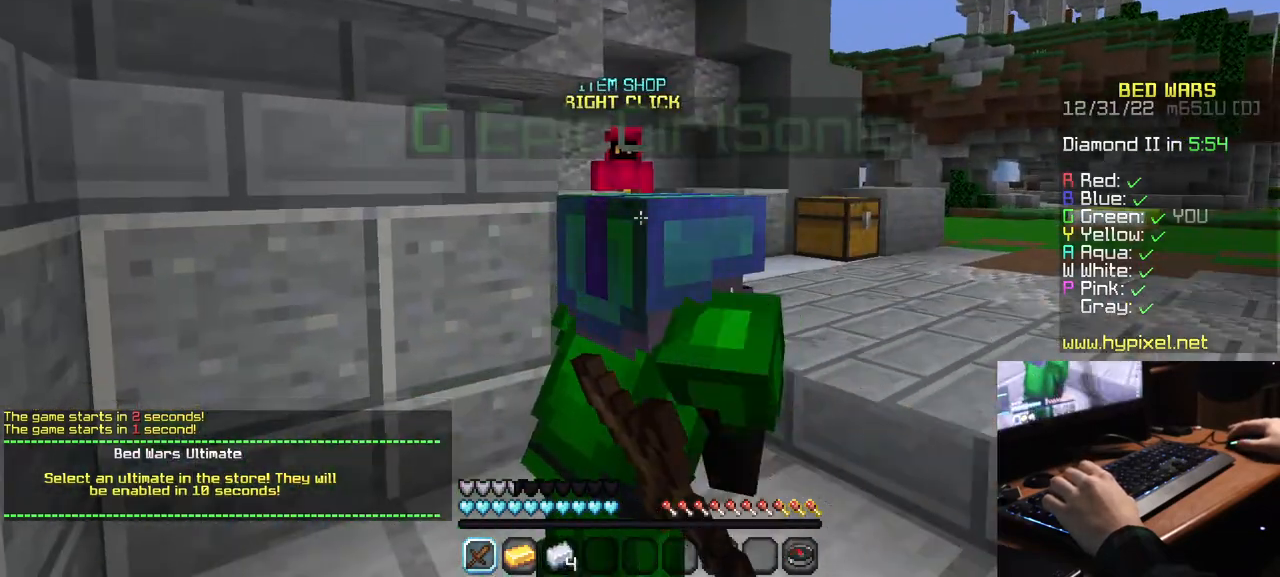
{"keys": [], "mouse": [], "events": [[250, "mouse_left", "up"]]}
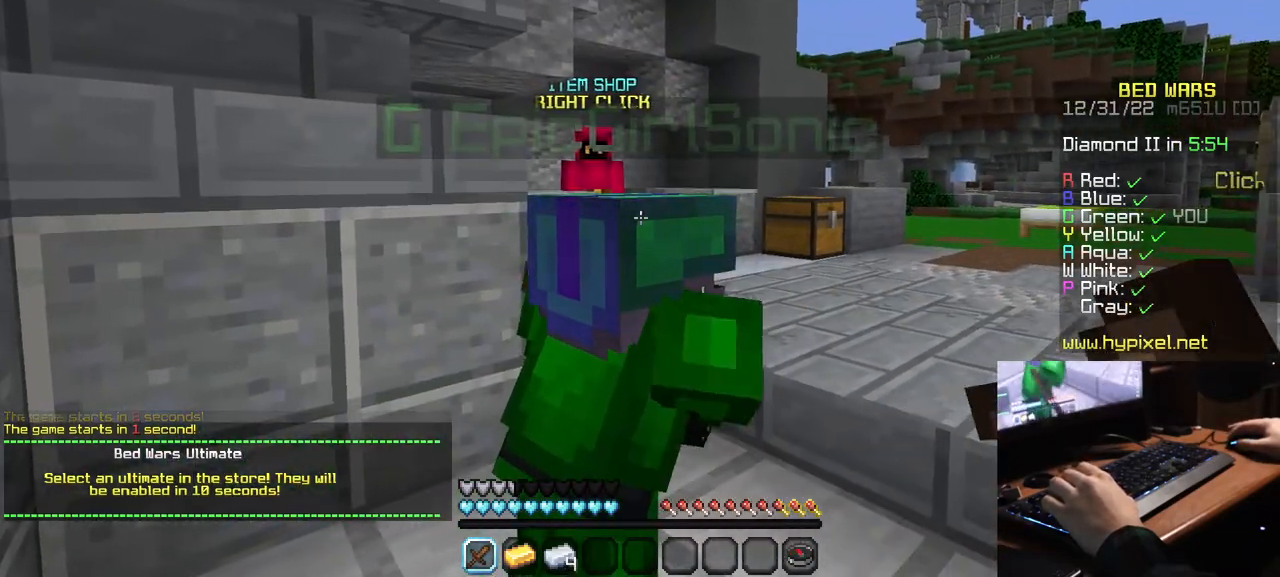
{"keys": [], "mouse": [], "events": []}
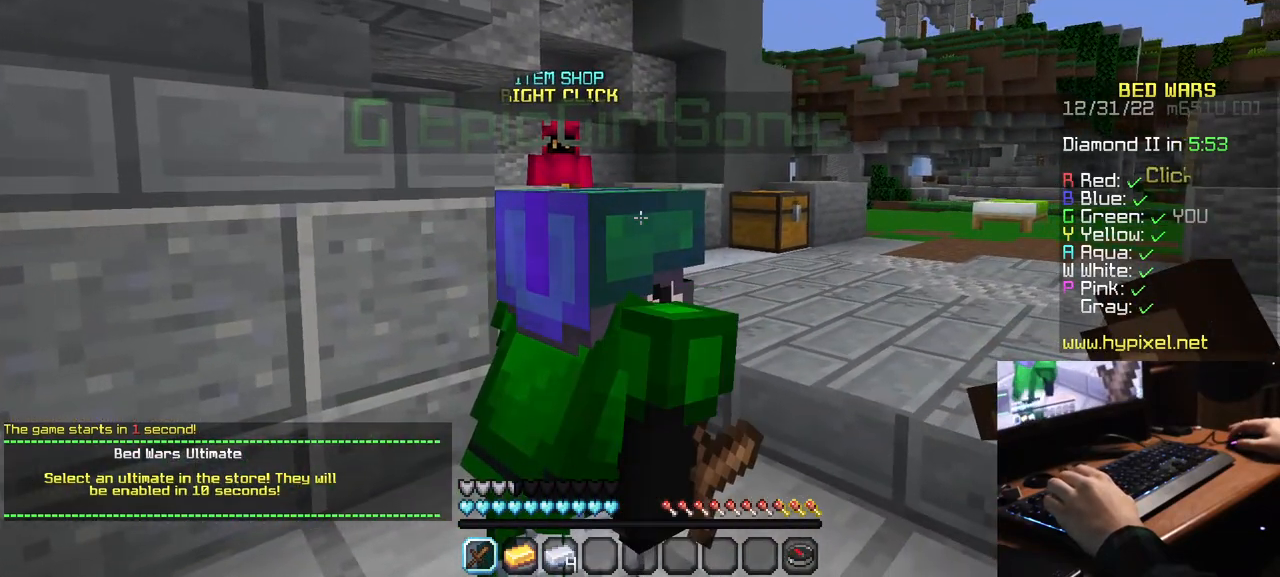
{"keys": ["w"], "mouse": [], "events": [[234, "w", "down"]]}
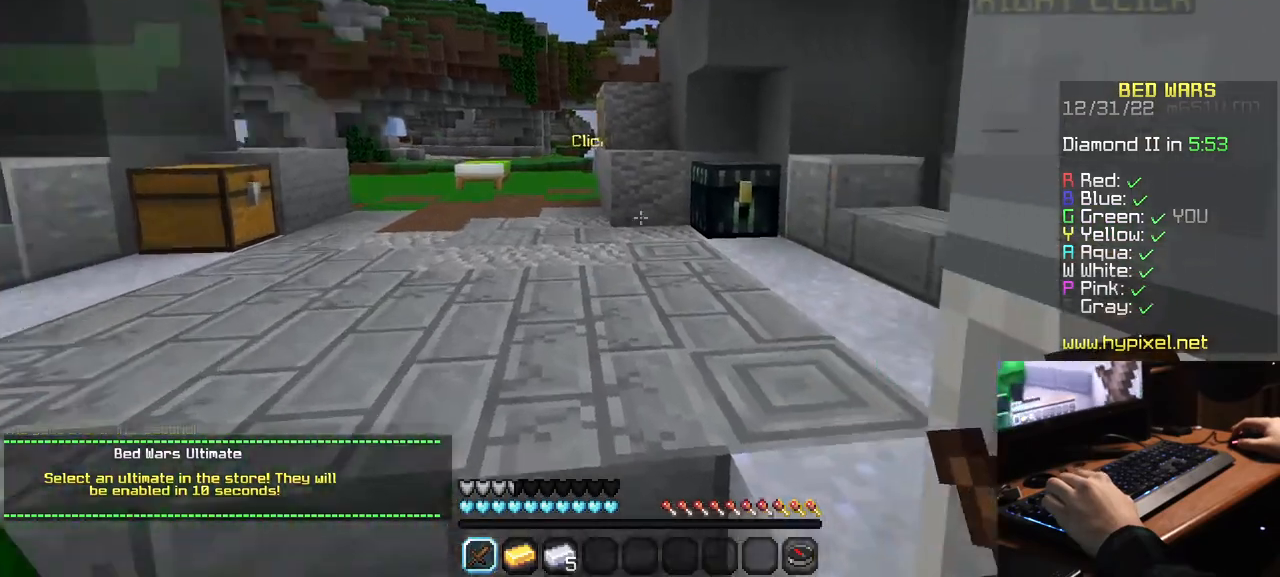
{"keys": [], "mouse": [], "events": [[184, "w", "up"]]}